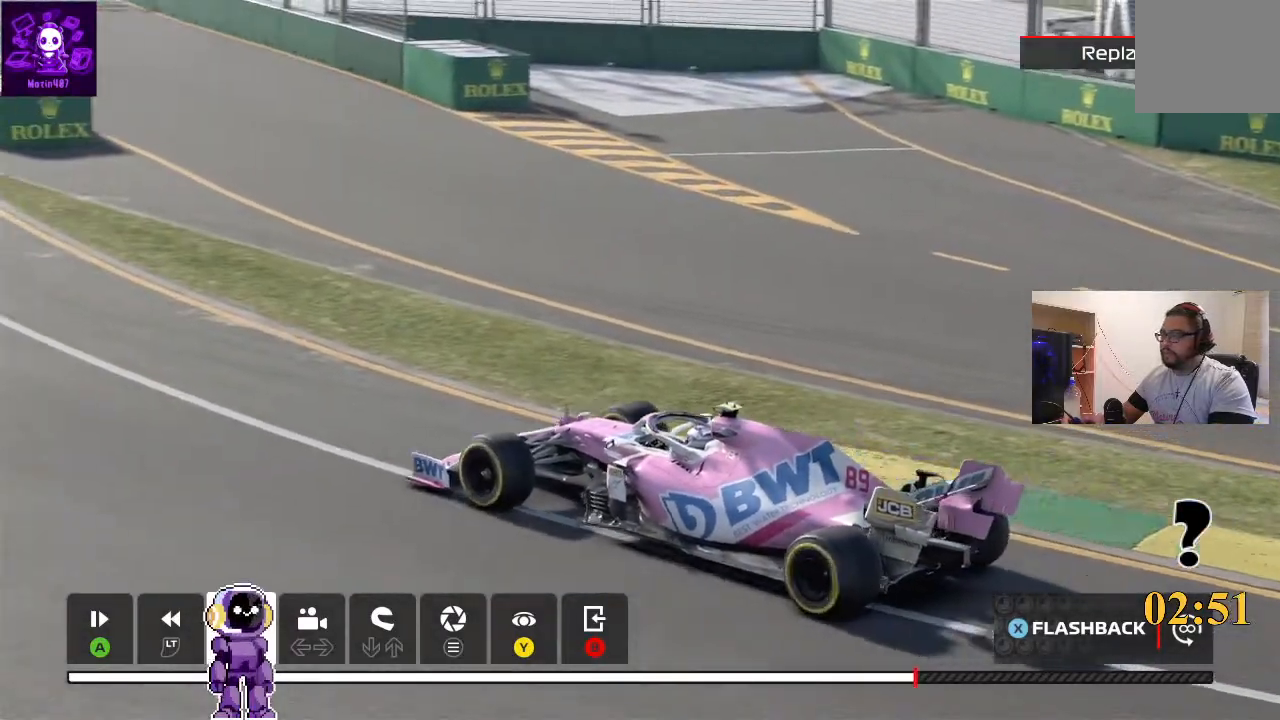
Gameplay with a controller (Xbox layout); each line is a JSON object with the inputs held at the frame after it. "events" lists button and stick changes between this image and that frame as [ms after this image, input, new state], when the widget could be followed in between.
{"buttons": ["R2"], "left_stick": "center", "right_stick": "center", "events": [[400, "R2", "down"]]}
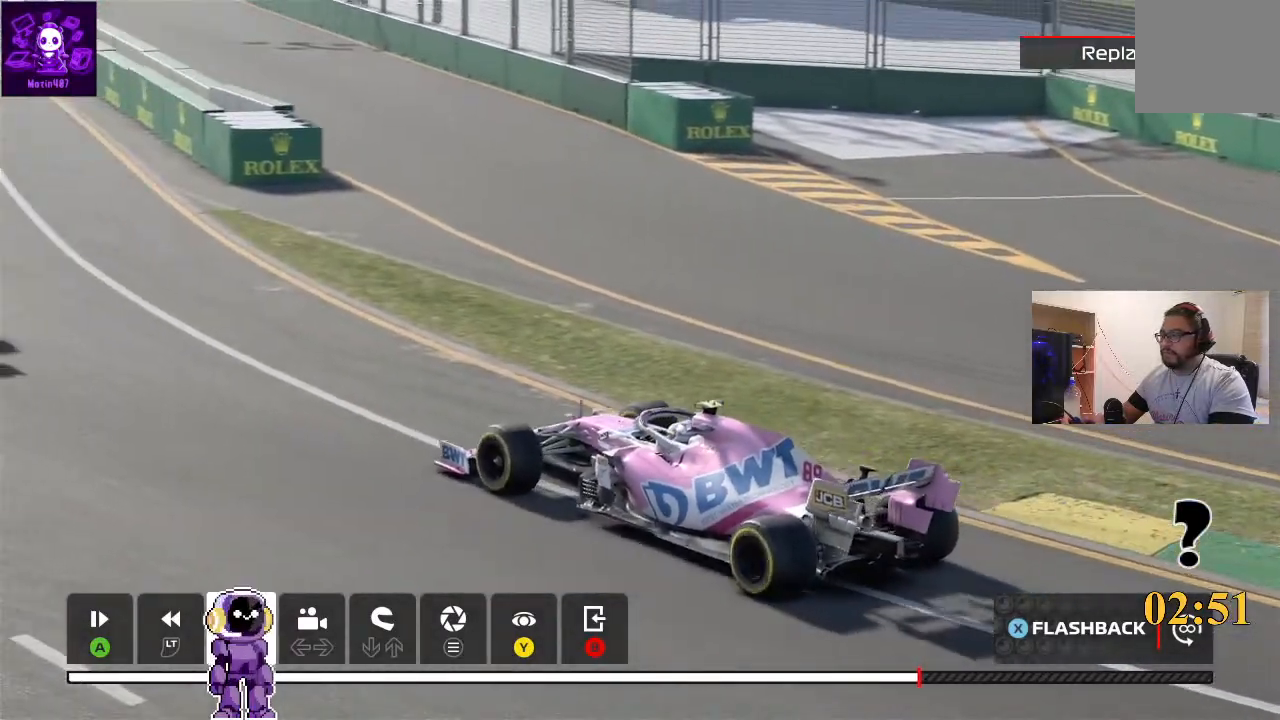
{"buttons": ["R2"], "left_stick": "center", "right_stick": "center", "events": []}
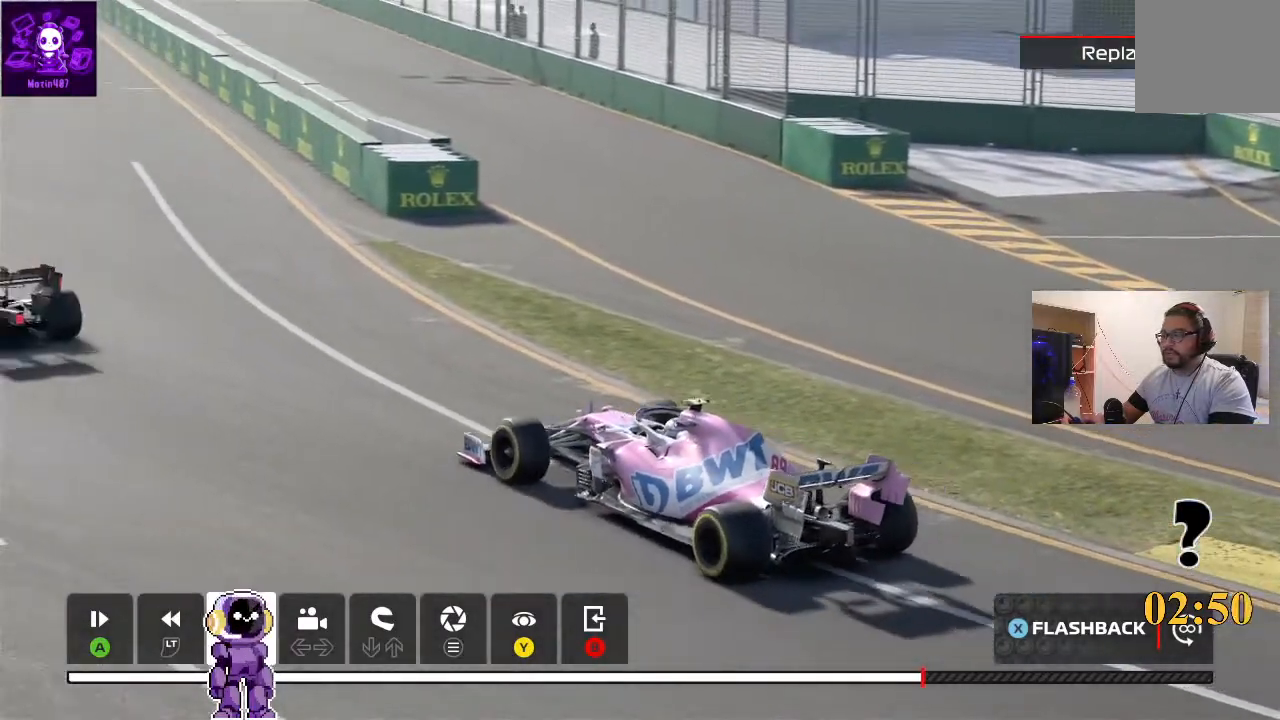
{"buttons": ["R2"], "left_stick": "center", "right_stick": "center", "events": []}
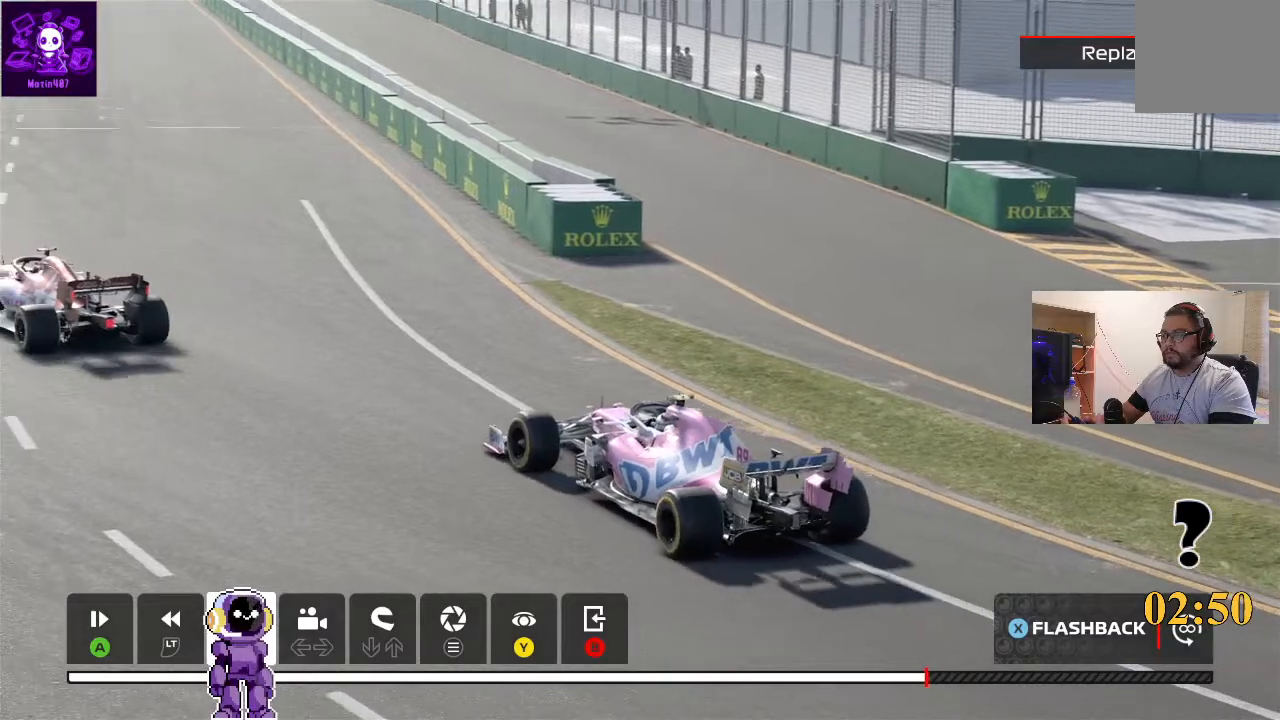
{"buttons": ["R2"], "left_stick": "center", "right_stick": "center", "events": []}
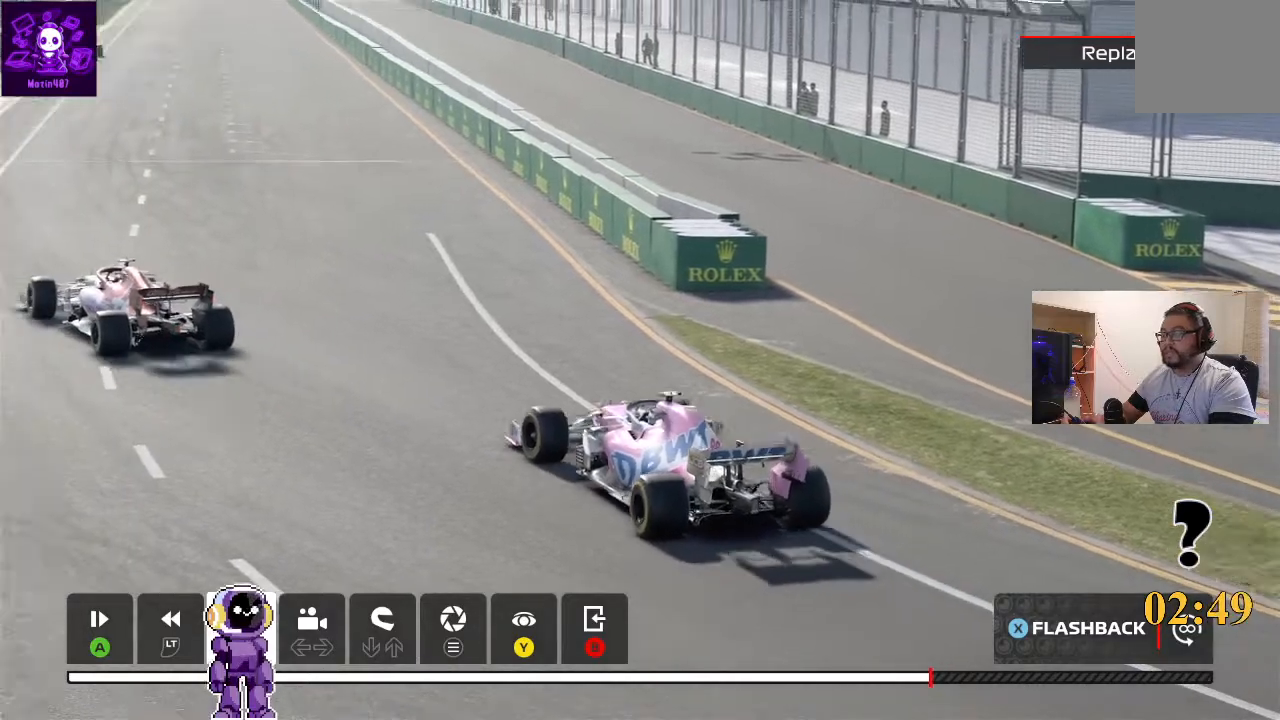
{"buttons": ["R2"], "left_stick": "center", "right_stick": "center", "events": []}
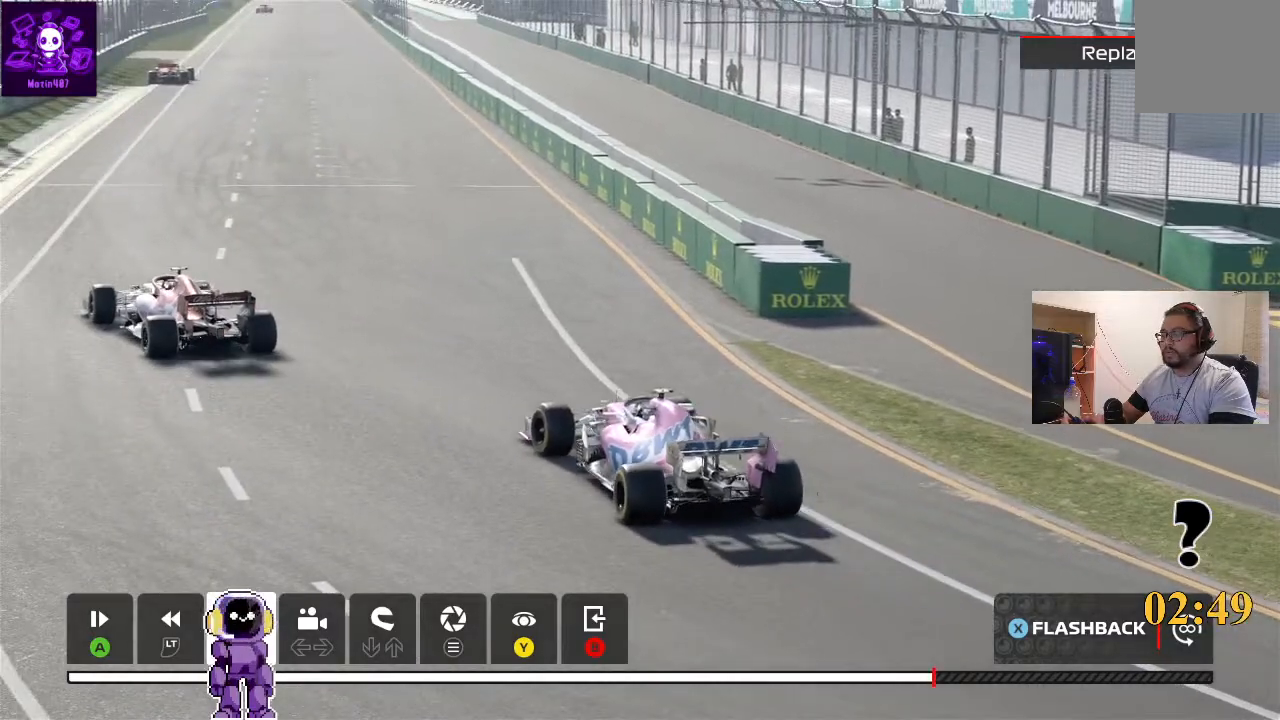
{"buttons": [], "left_stick": "center", "right_stick": "center", "events": [[333, "R2", "up"]]}
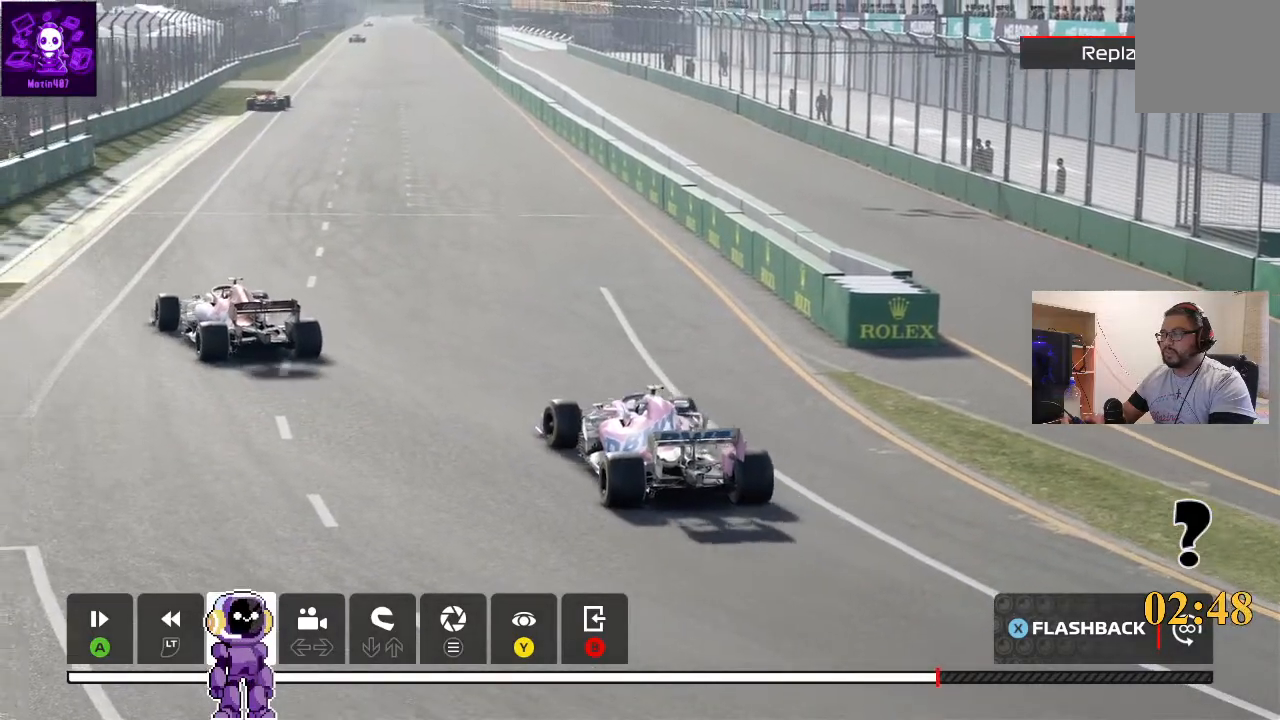
{"buttons": ["R2"], "left_stick": "center", "right_stick": "center", "events": [[167, "R2", "down"], [233, "R2", "up"], [367, "R2", "down"]]}
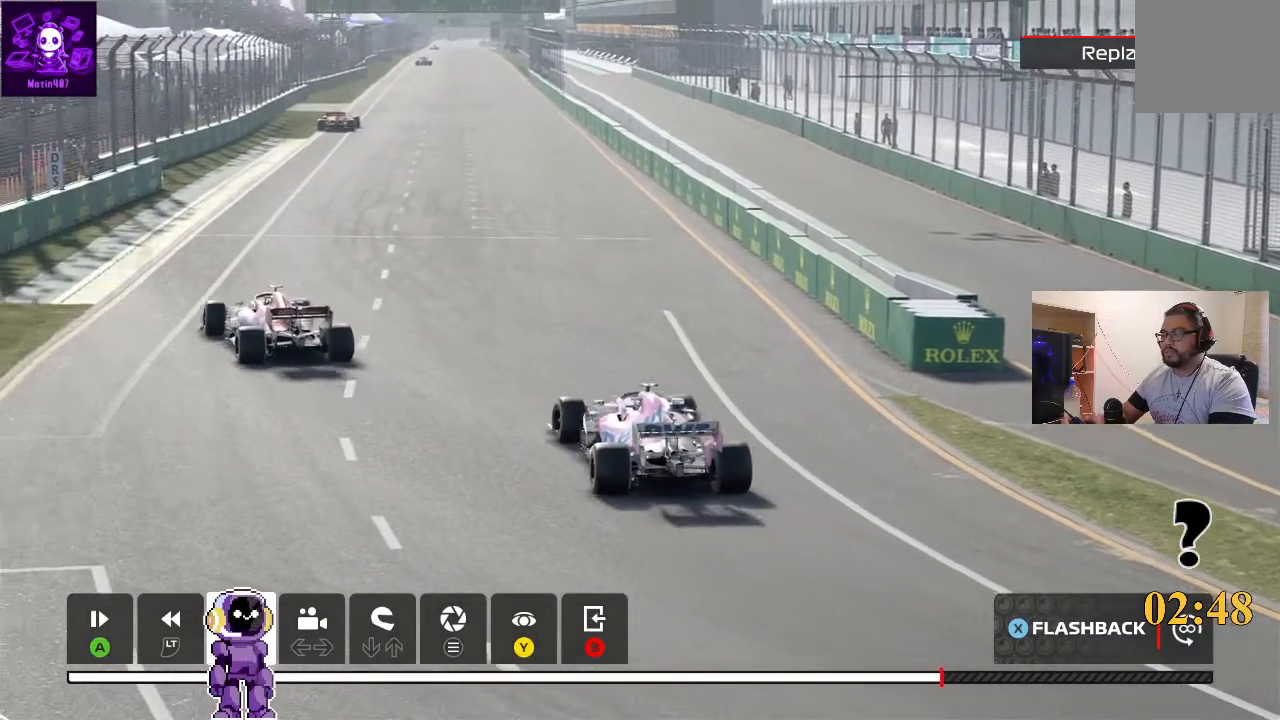
{"buttons": ["R2"], "left_stick": "center", "right_stick": "center", "events": []}
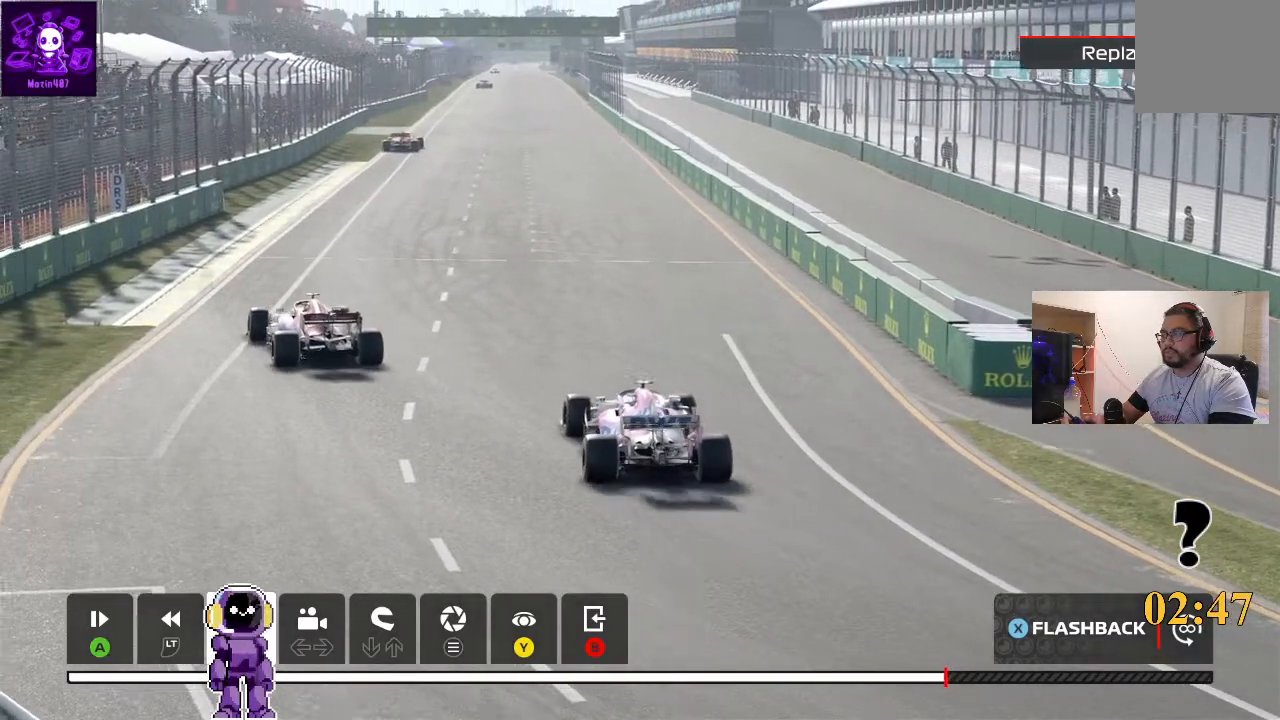
{"buttons": [], "left_stick": "center", "right_stick": "center", "events": [[333, "R2", "up"]]}
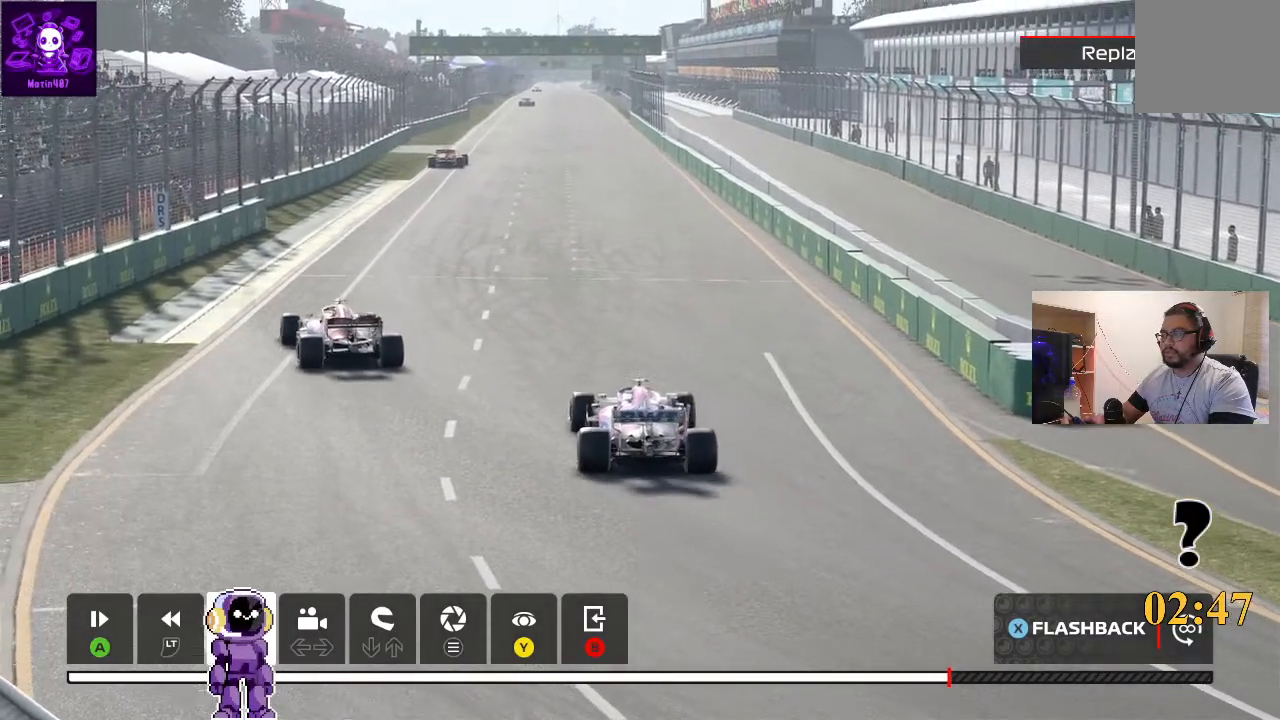
{"buttons": [], "left_stick": "center", "right_stick": "center"}
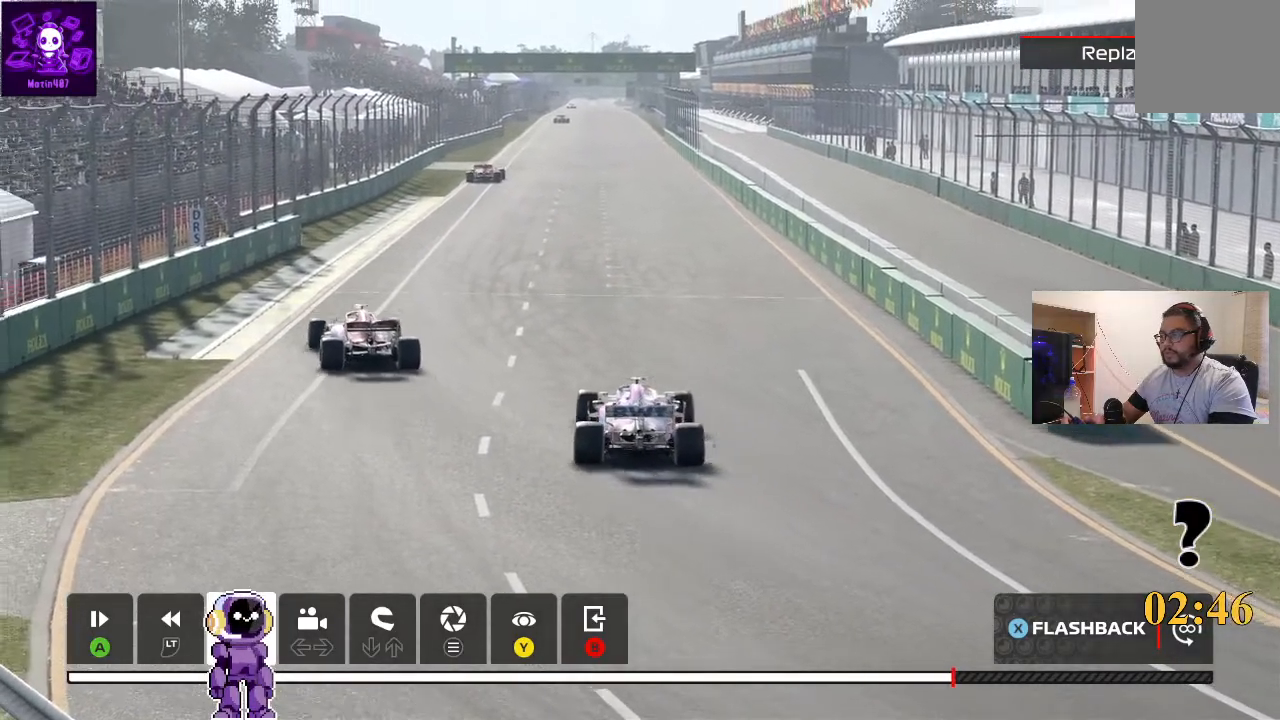
{"buttons": [], "left_stick": "center", "right_stick": "center", "events": []}
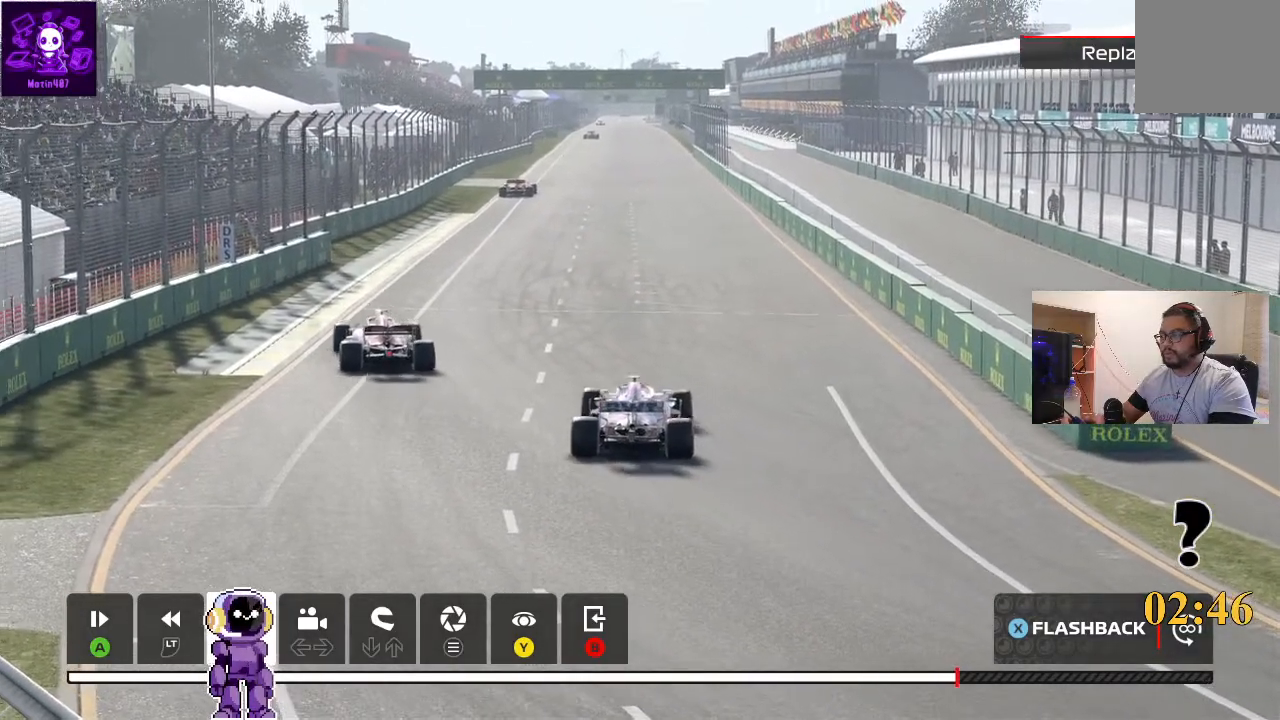
{"buttons": [], "left_stick": "center", "right_stick": "center", "events": []}
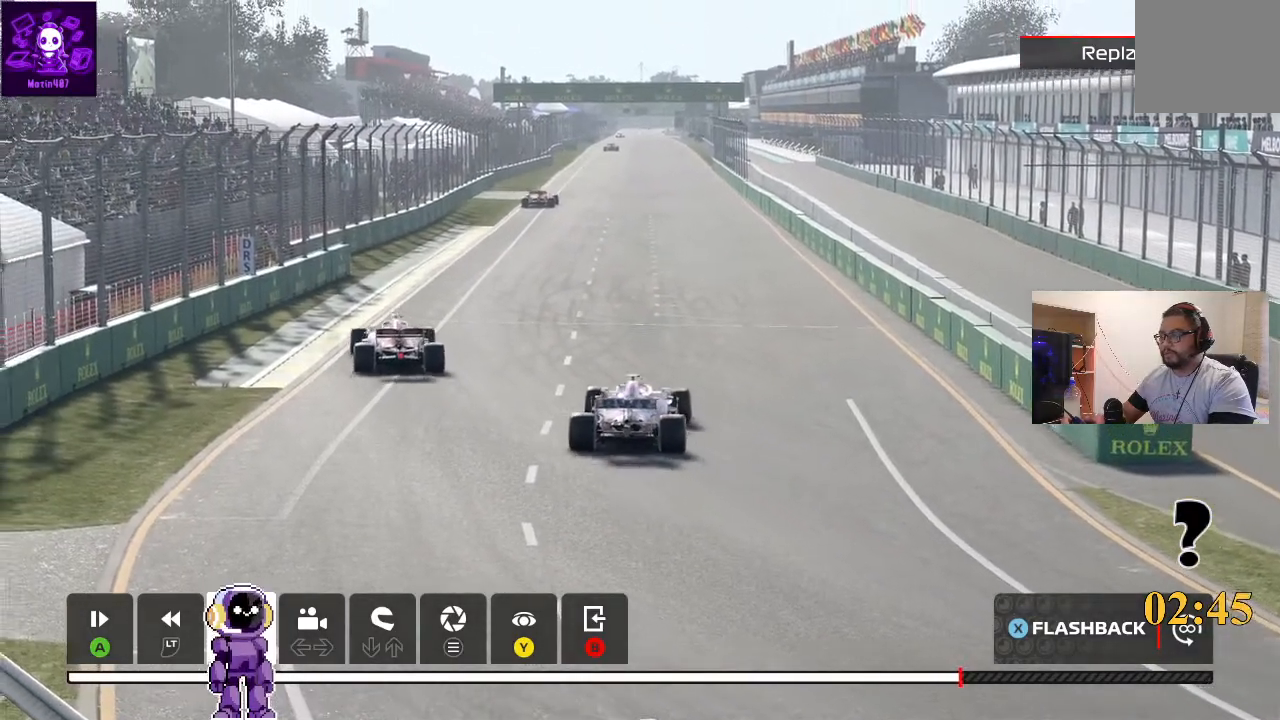
{"buttons": [], "left_stick": "center", "right_stick": "center", "events": []}
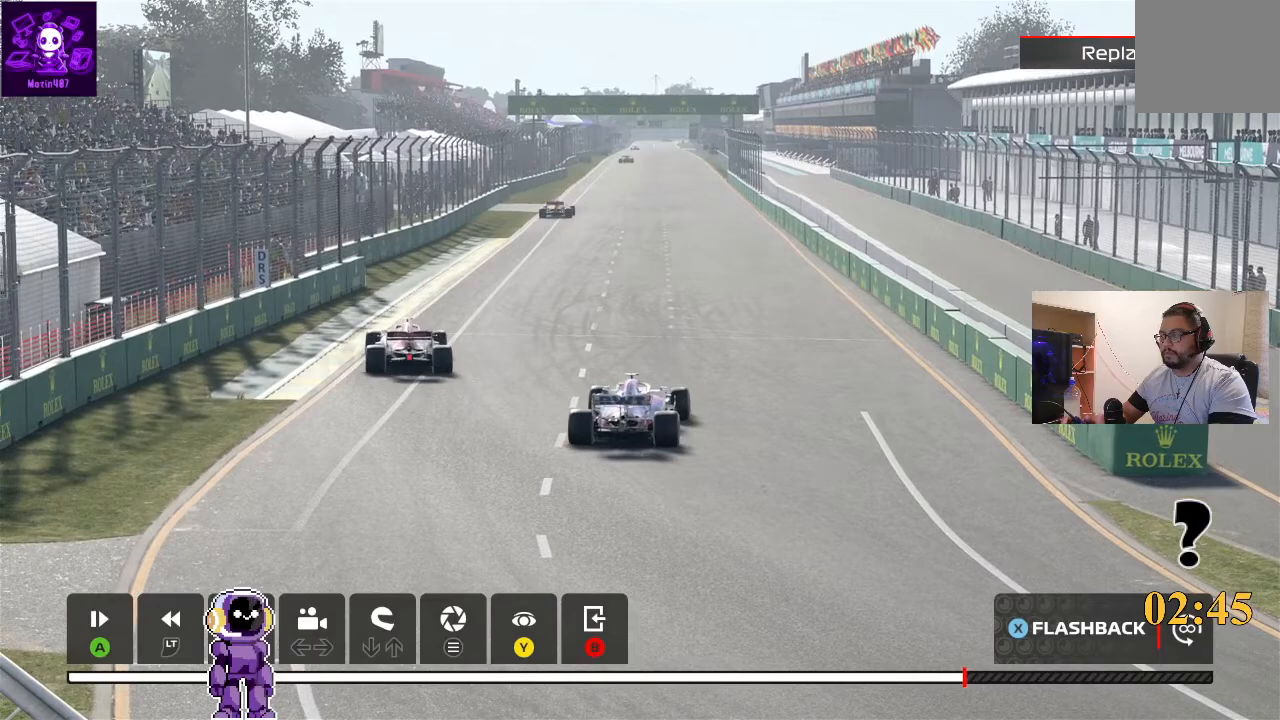
{"buttons": [], "left_stick": "center", "right_stick": "center", "events": []}
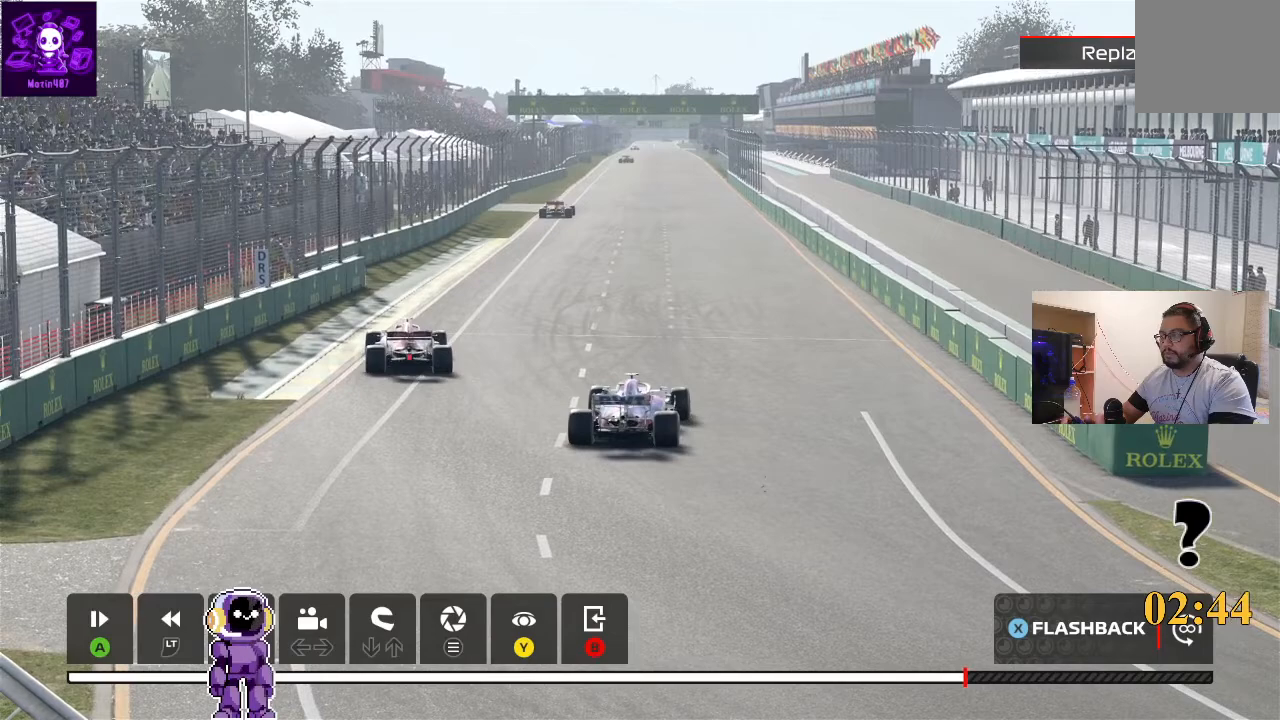
{"buttons": [], "left_stick": "center", "right_stick": "center", "events": []}
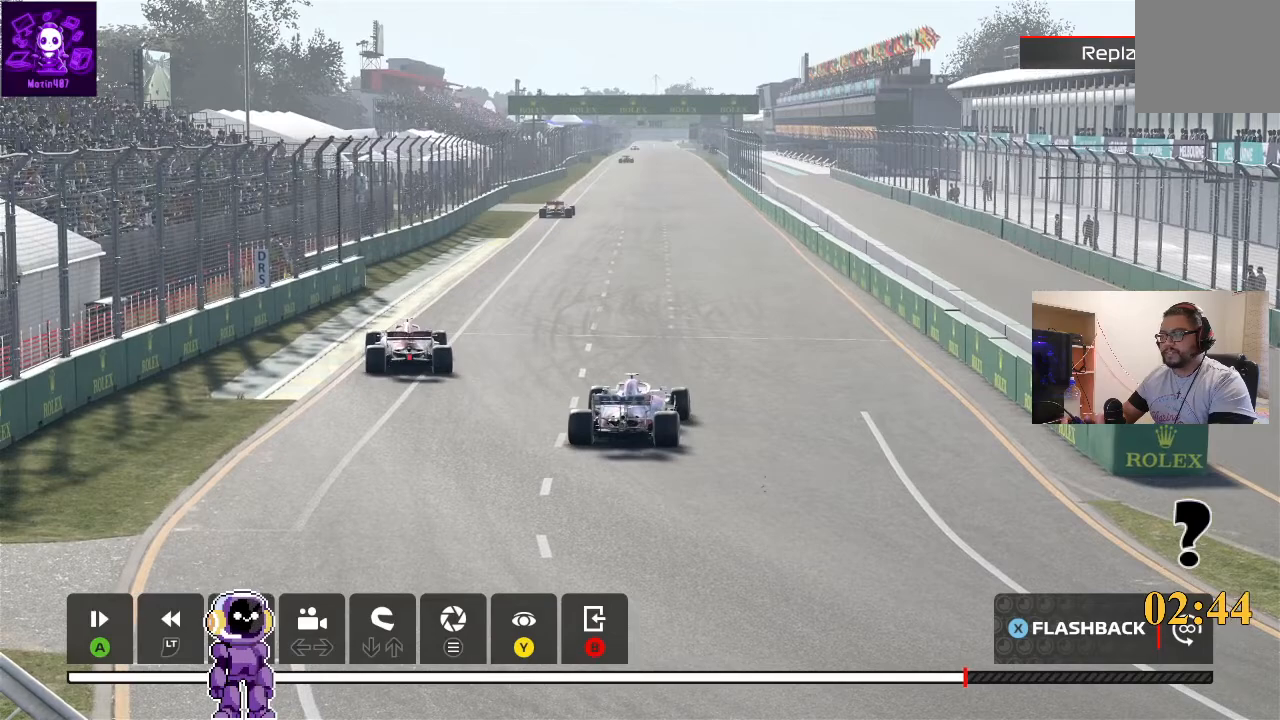
{"buttons": [], "left_stick": "center", "right_stick": "center", "events": []}
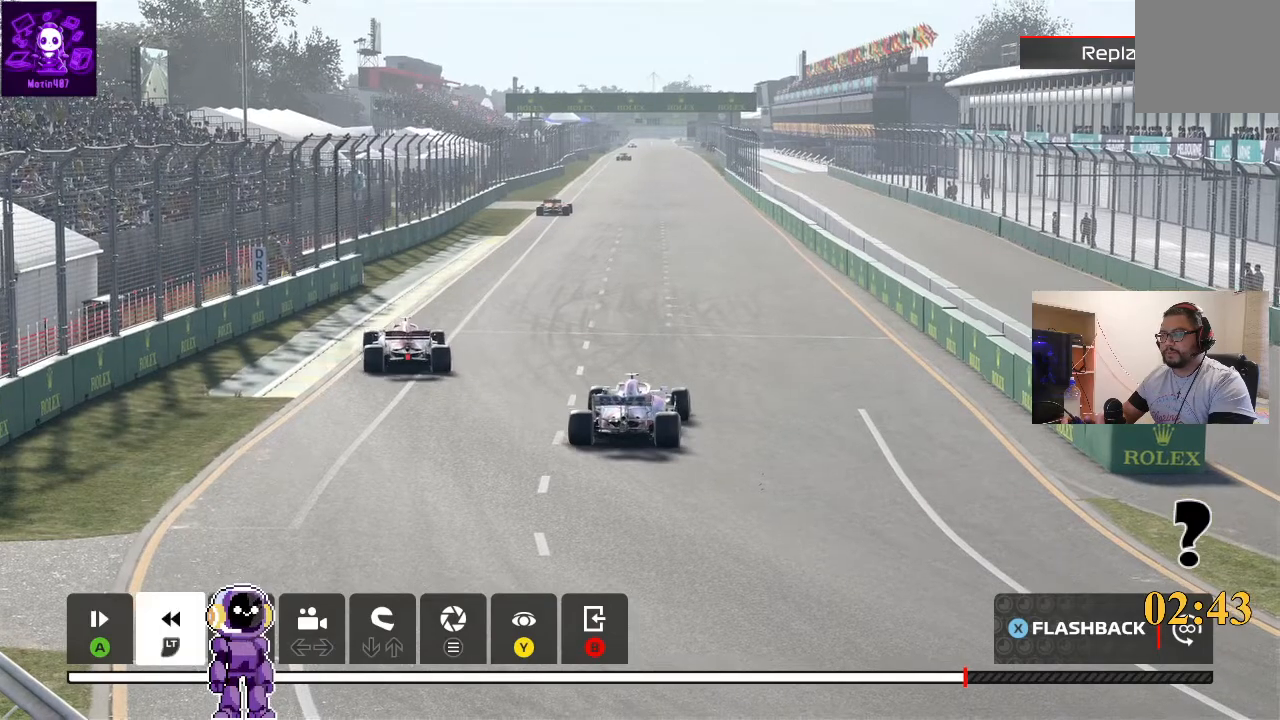
{"buttons": [], "left_stick": "center", "right_stick": "center", "events": []}
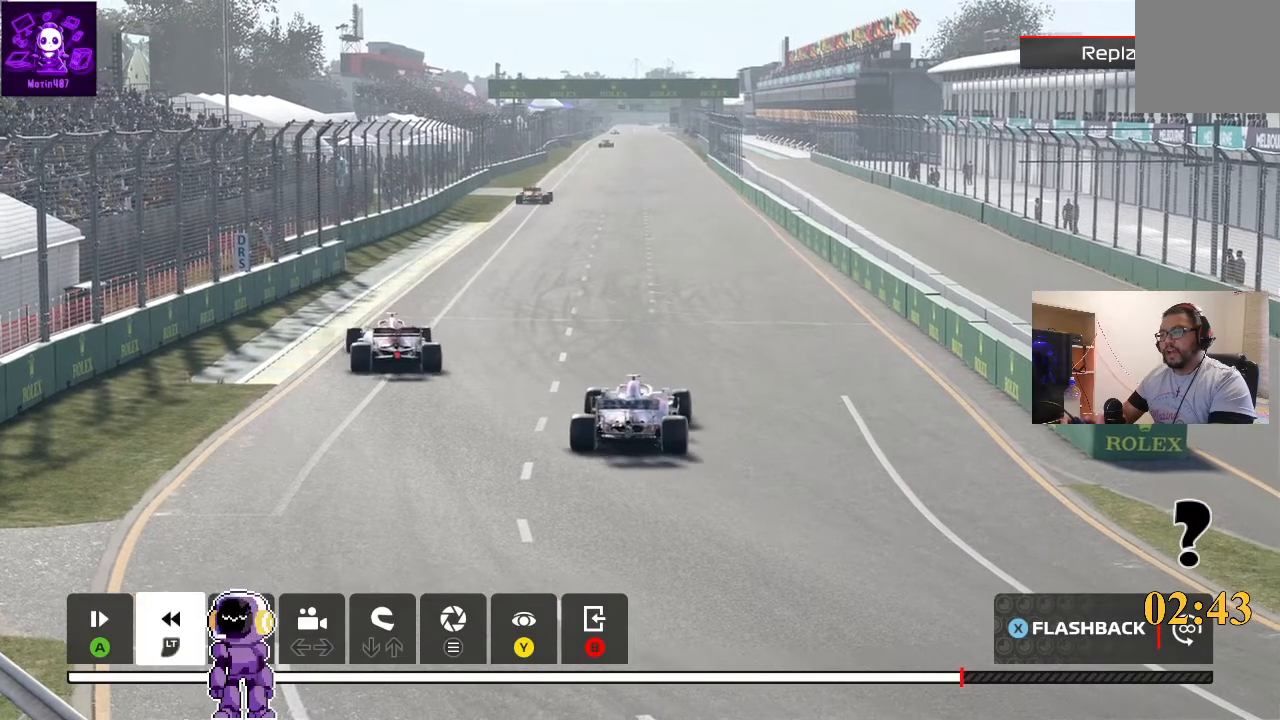
{"buttons": [], "left_stick": "center", "right_stick": "center", "events": []}
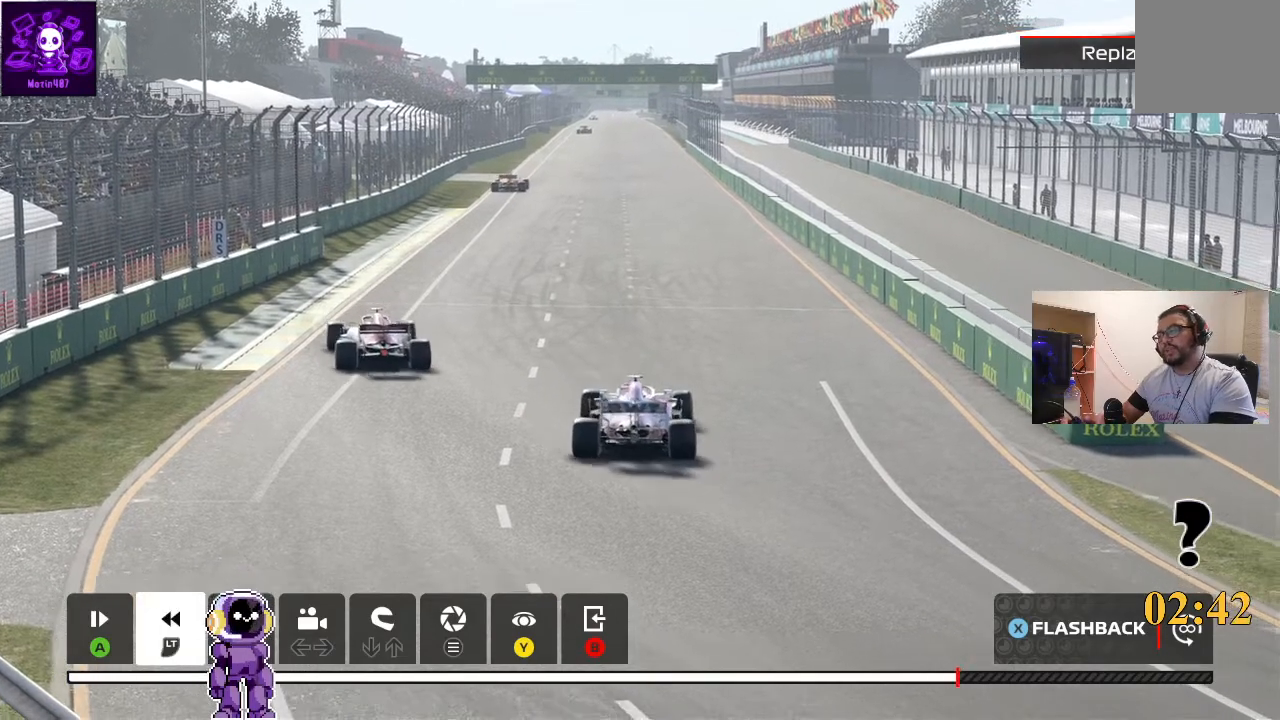
{"buttons": ["L2"], "left_stick": "center", "right_stick": "center", "events": [[367, "L2", "down"]]}
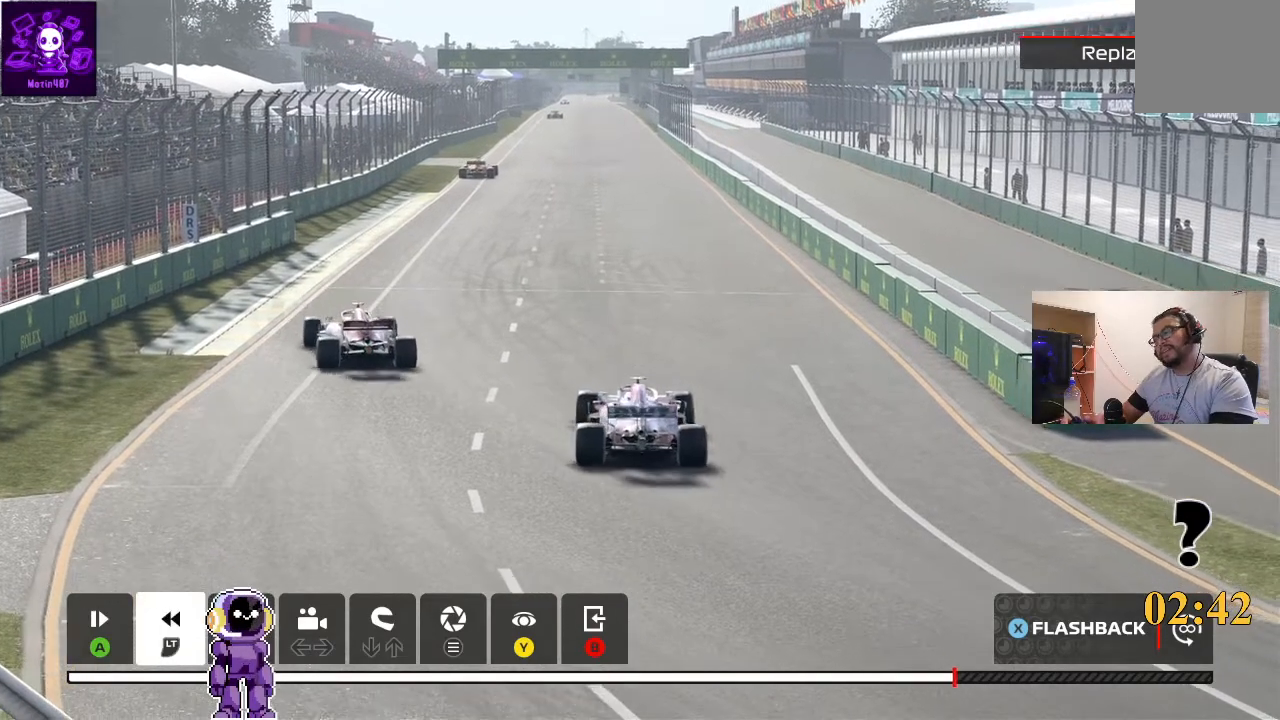
{"buttons": ["R2"], "left_stick": "center", "right_stick": "center", "events": [[167, "L2", "up"], [500, "R2", "down"]]}
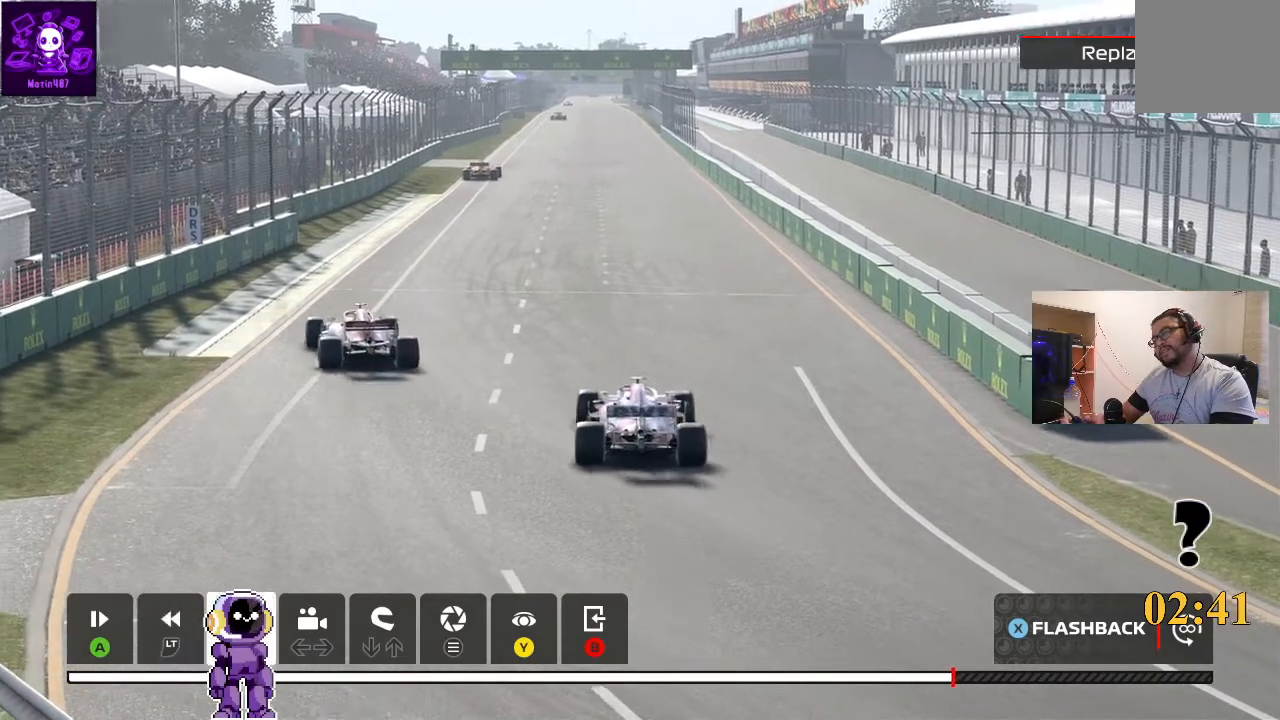
{"buttons": [], "left_stick": "center", "right_stick": "center", "events": [[333, "R2", "up"]]}
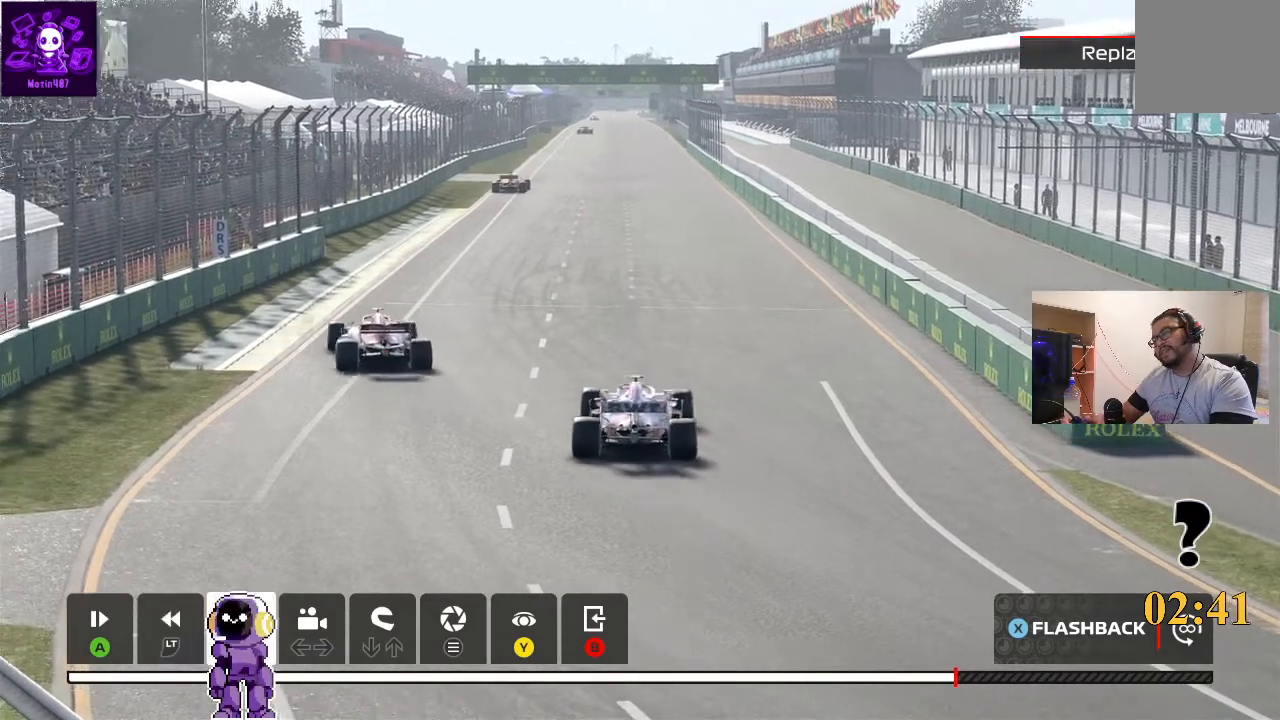
{"buttons": [], "left_stick": "center", "right_stick": "center", "events": []}
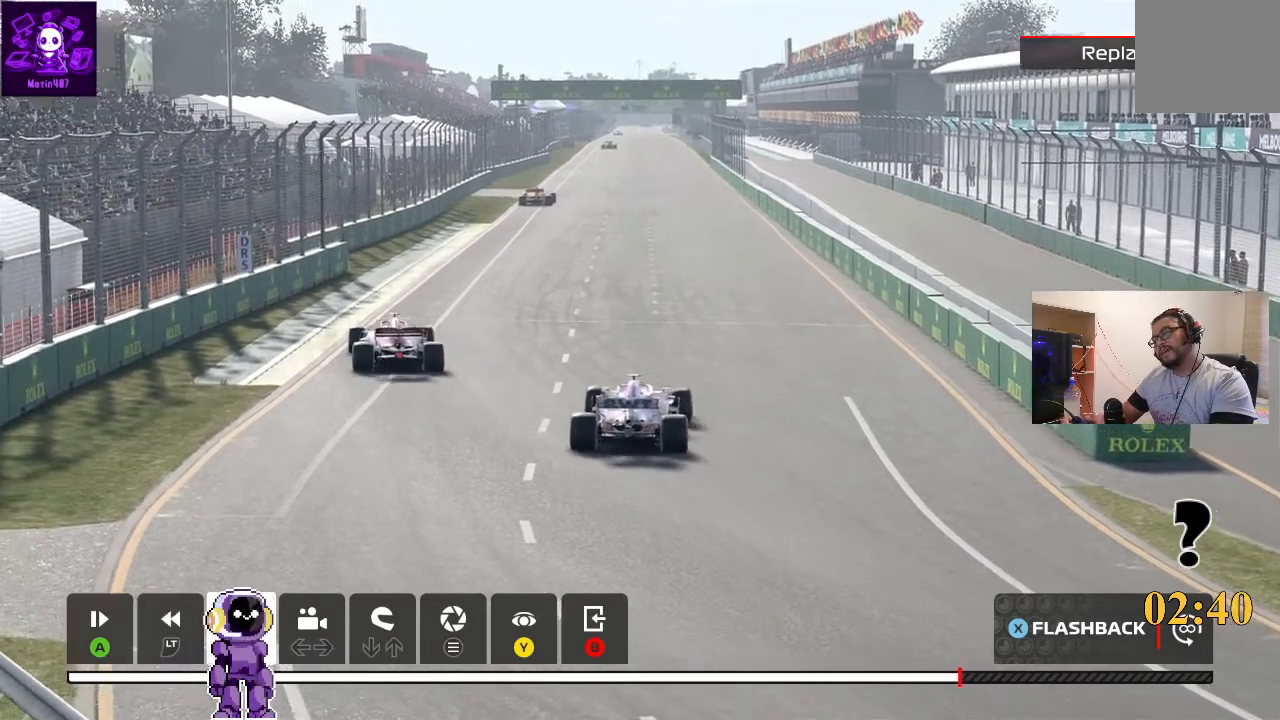
{"buttons": ["R2"], "left_stick": "center", "right_stick": "center", "events": [[433, "R2", "down"]]}
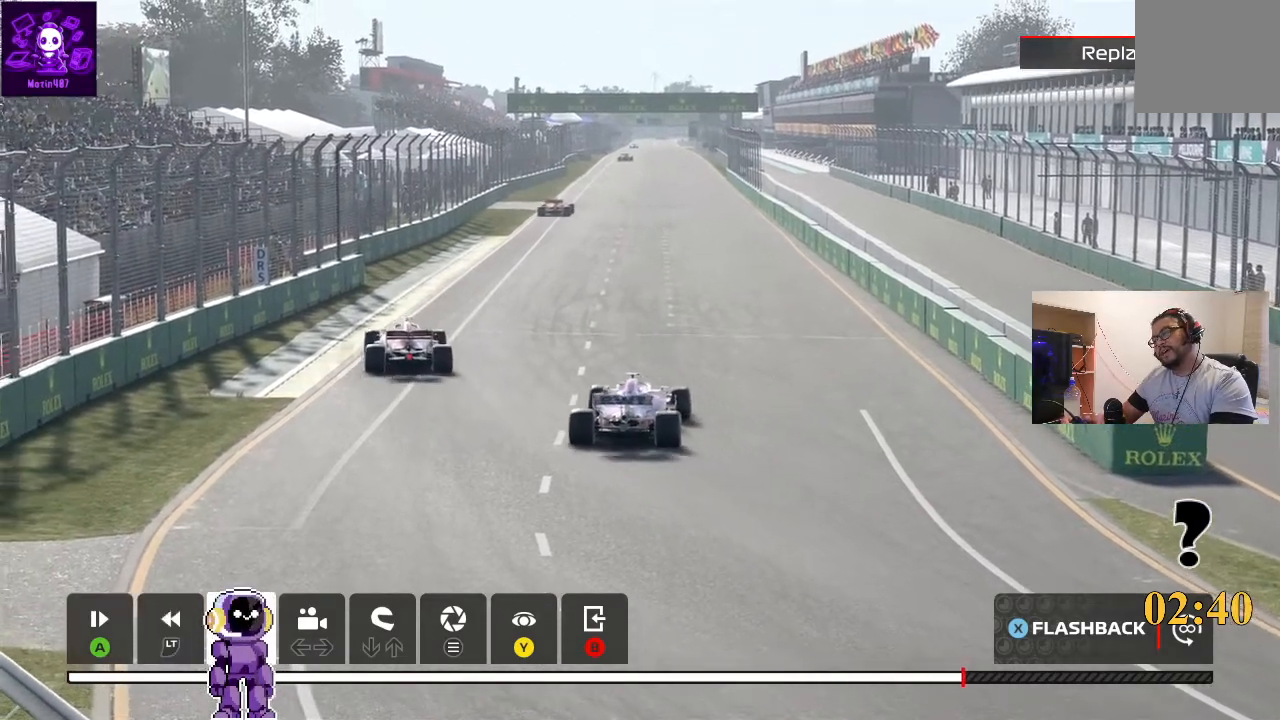
{"buttons": ["R2"], "left_stick": "center", "right_stick": "center", "events": []}
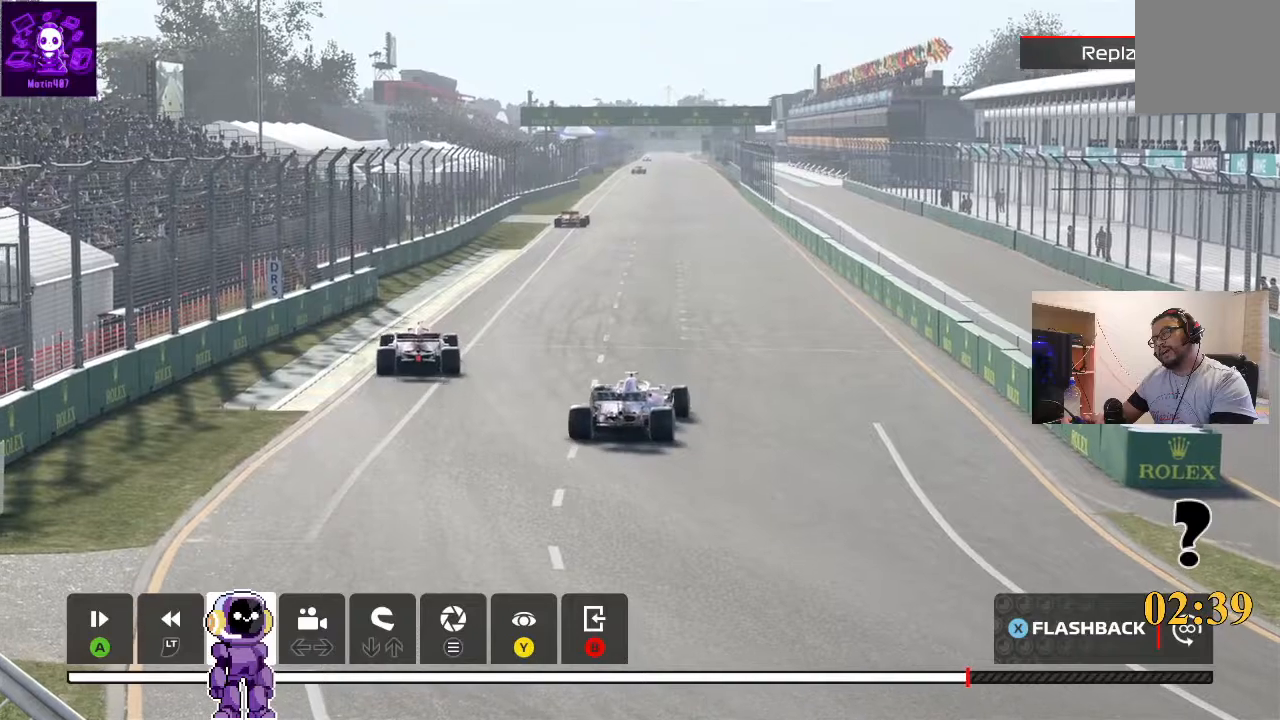
{"buttons": ["R2"], "left_stick": "center", "right_stick": "center", "events": []}
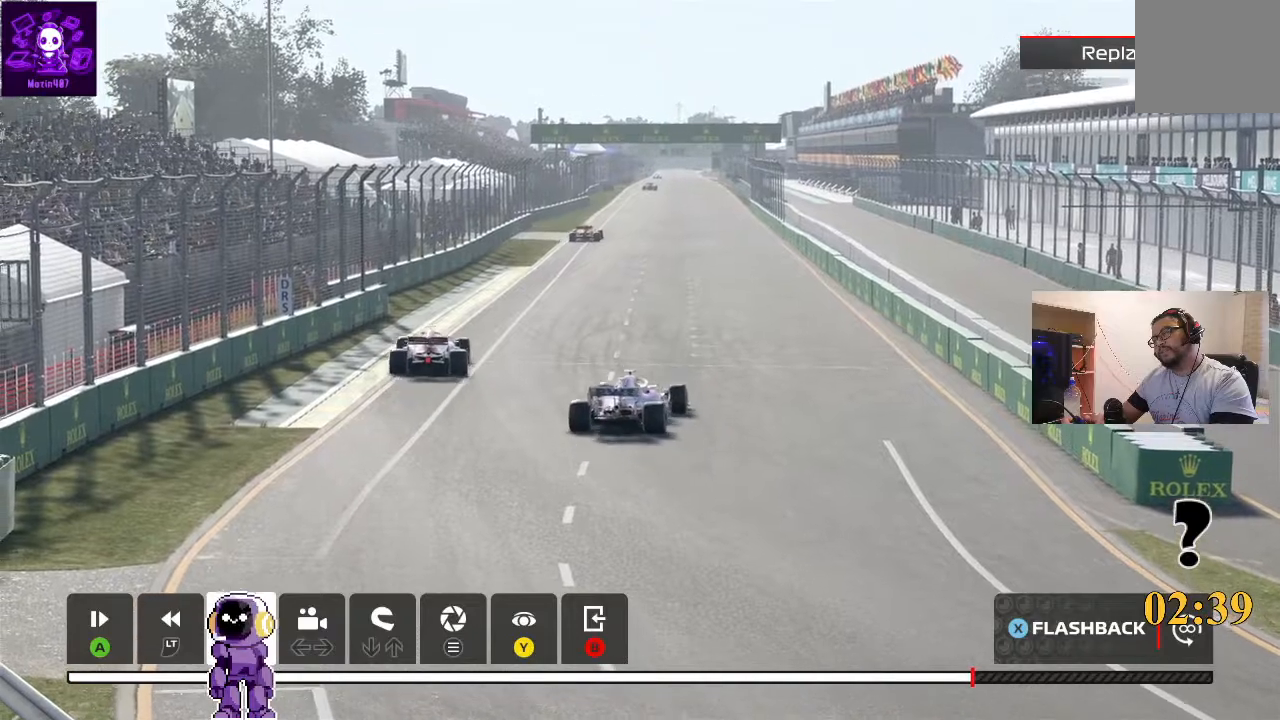
{"buttons": ["R2"], "left_stick": "center", "right_stick": "center", "events": []}
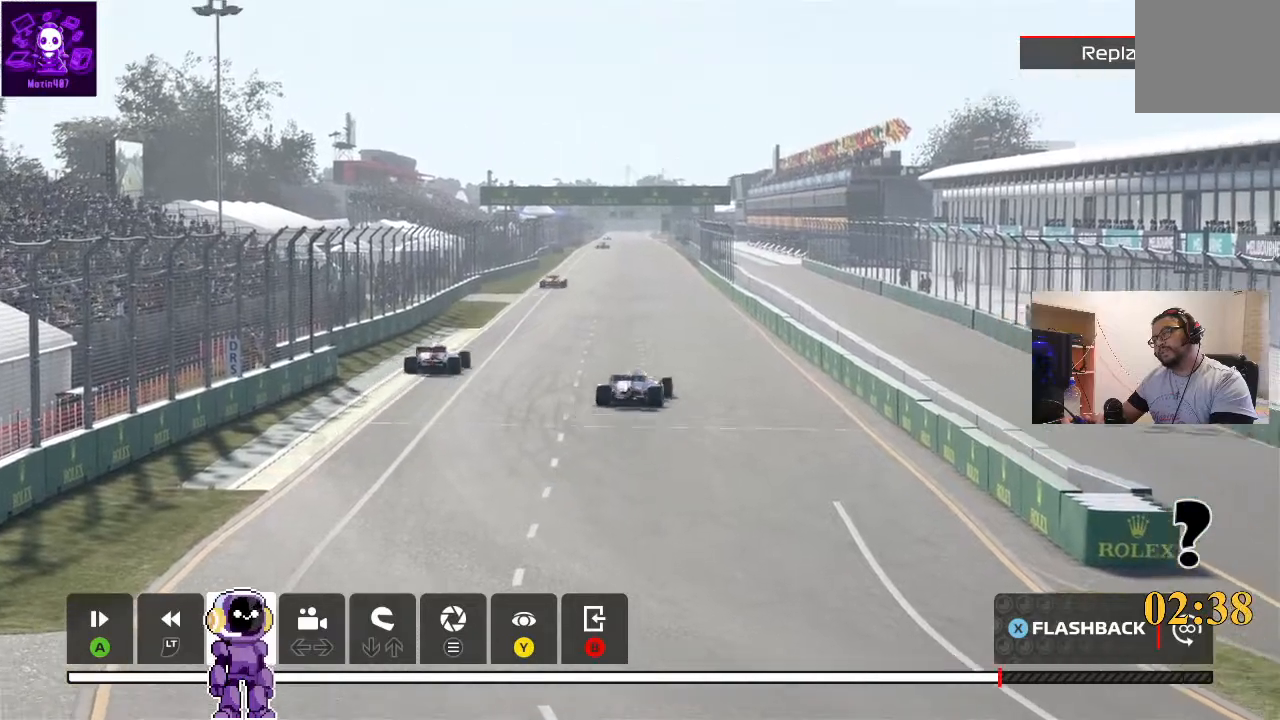
{"buttons": ["R2"], "left_stick": "center", "right_stick": "center", "events": []}
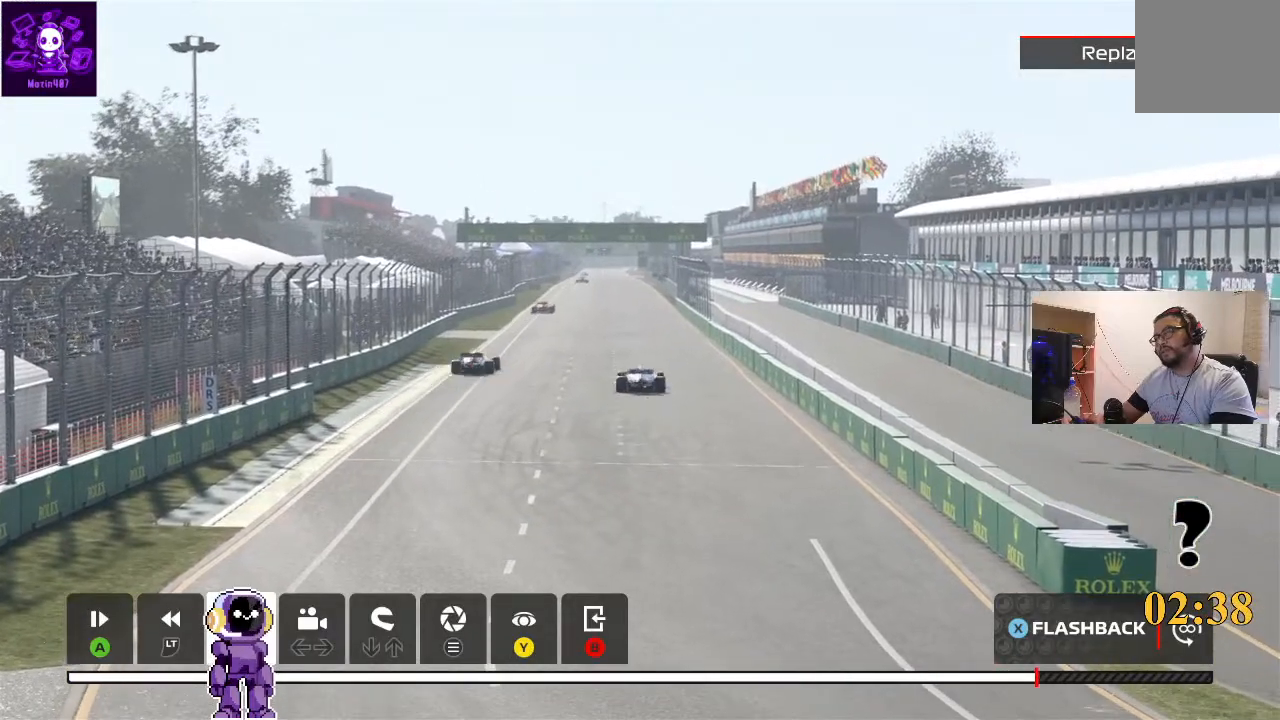
{"buttons": ["R2"], "left_stick": "center", "right_stick": "center", "events": []}
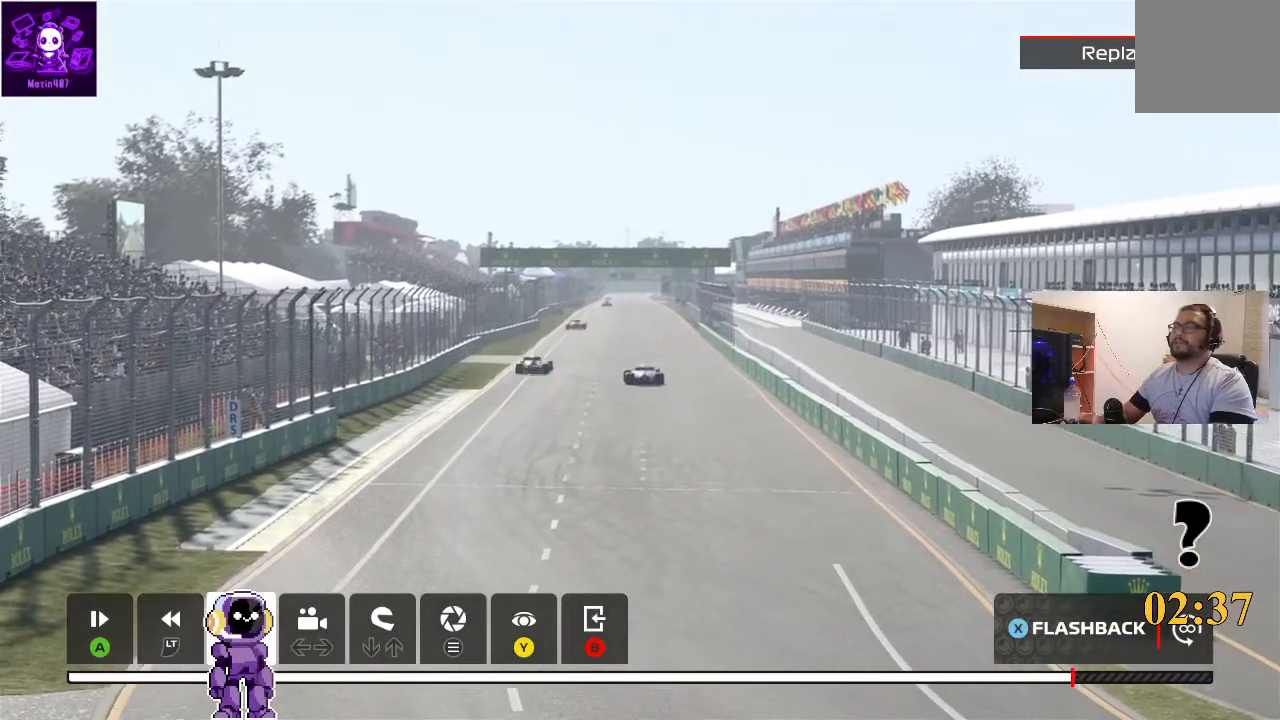
{"buttons": ["R2"], "left_stick": "center", "right_stick": "center", "events": []}
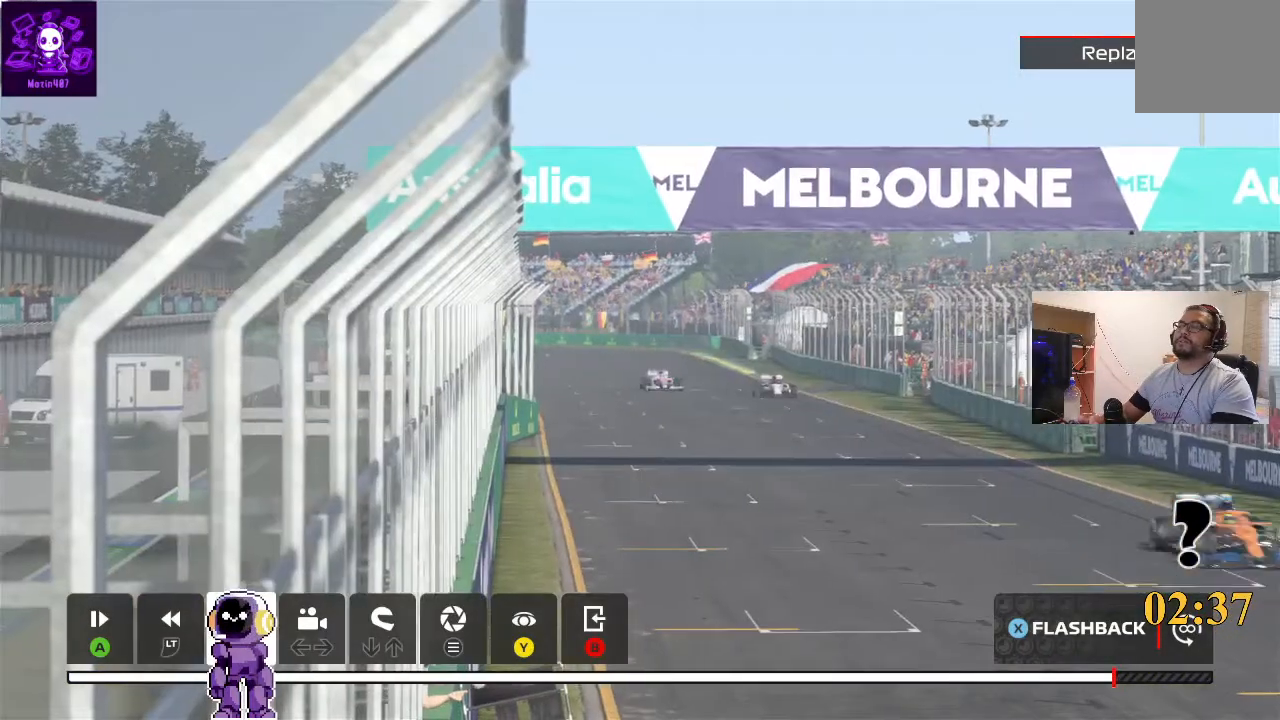
{"buttons": ["R2"], "left_stick": "center", "right_stick": "center", "events": []}
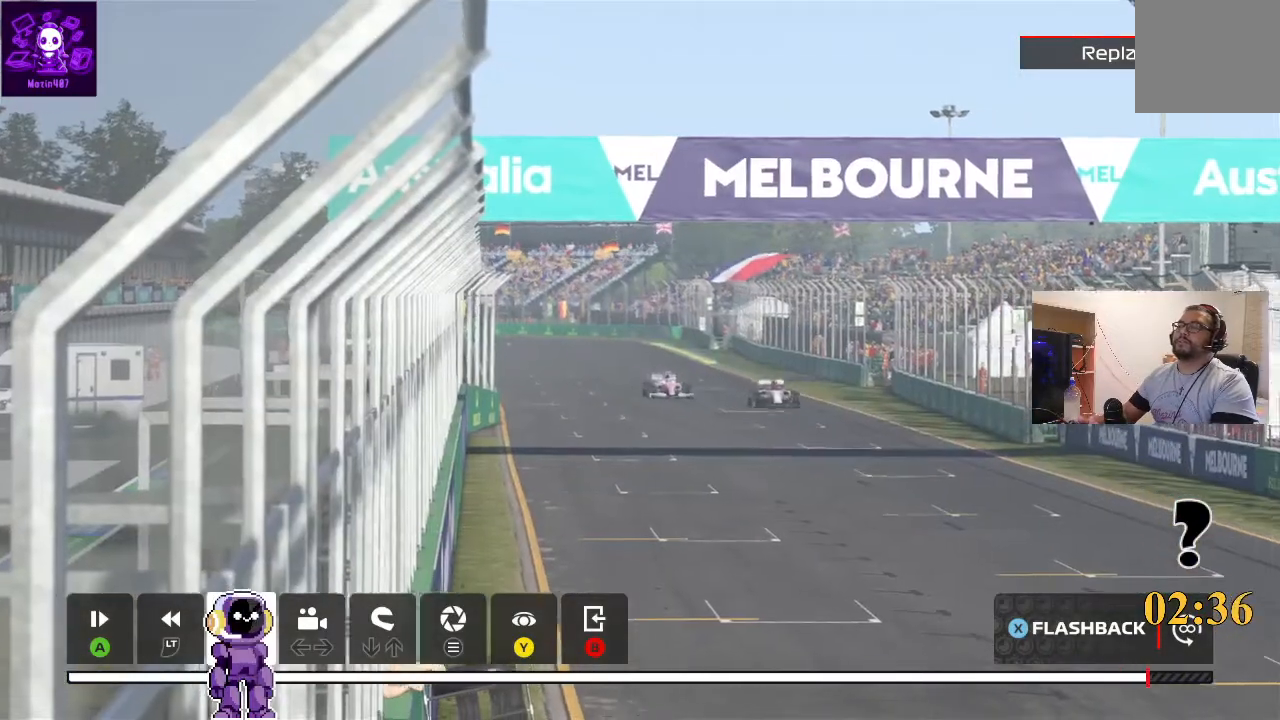
{"buttons": [], "left_stick": "center", "right_stick": "center", "events": [[200, "R2", "up"]]}